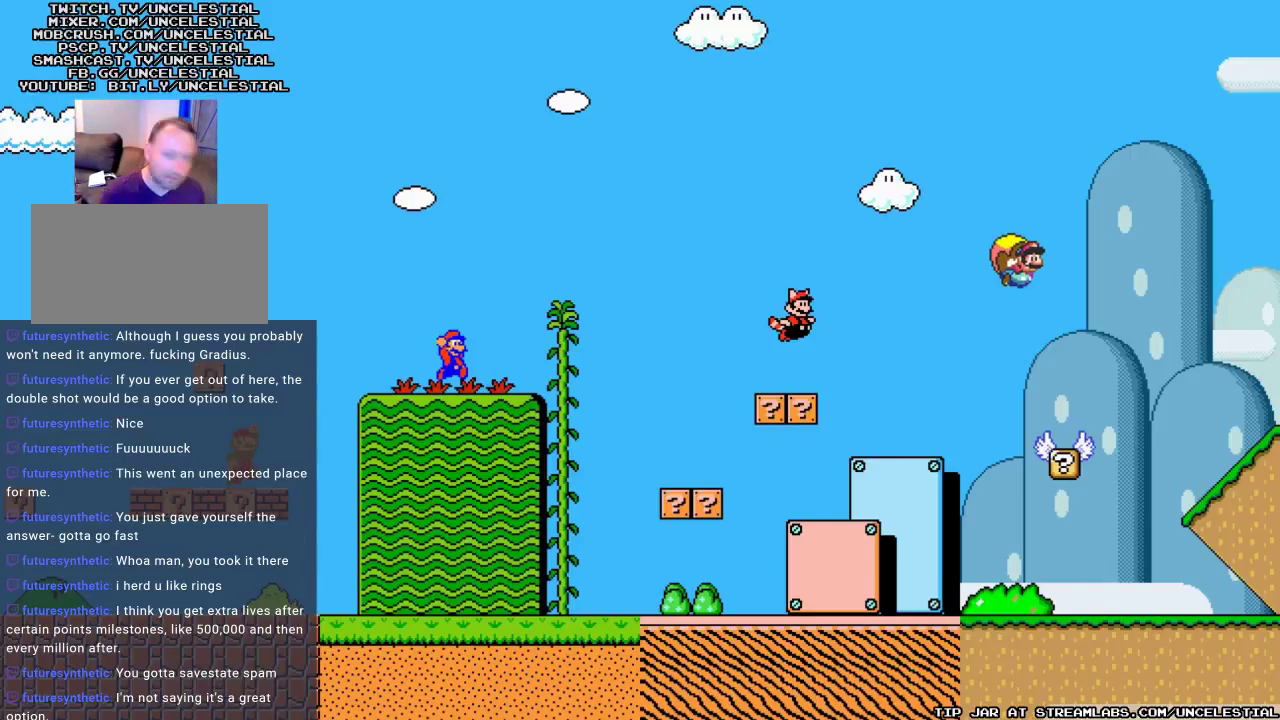
Gameplay with a controller (Nintendo layout); each line is a JSON object with the inputs held at the frame after it. "events" lists button and stick changes between this image and that frame as [ms after this image, input, new state], when the widget could be followed in between. Not read: L3 R3.
{"buttons": [], "events": [[300, "DPAD_RIGHT", "down"], [433, "DPAD_RIGHT", "up"]]}
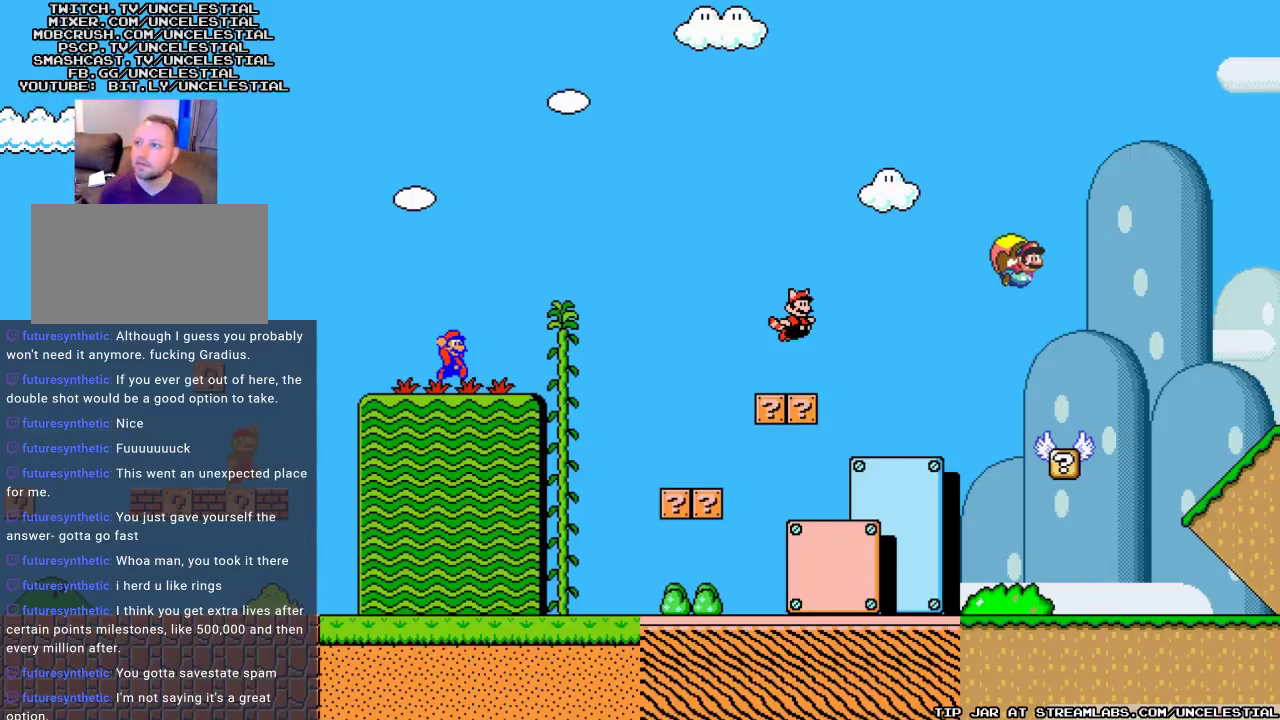
{"buttons": ["DPAD_DOWN"], "events": [[400, "DPAD_DOWN", "down"]]}
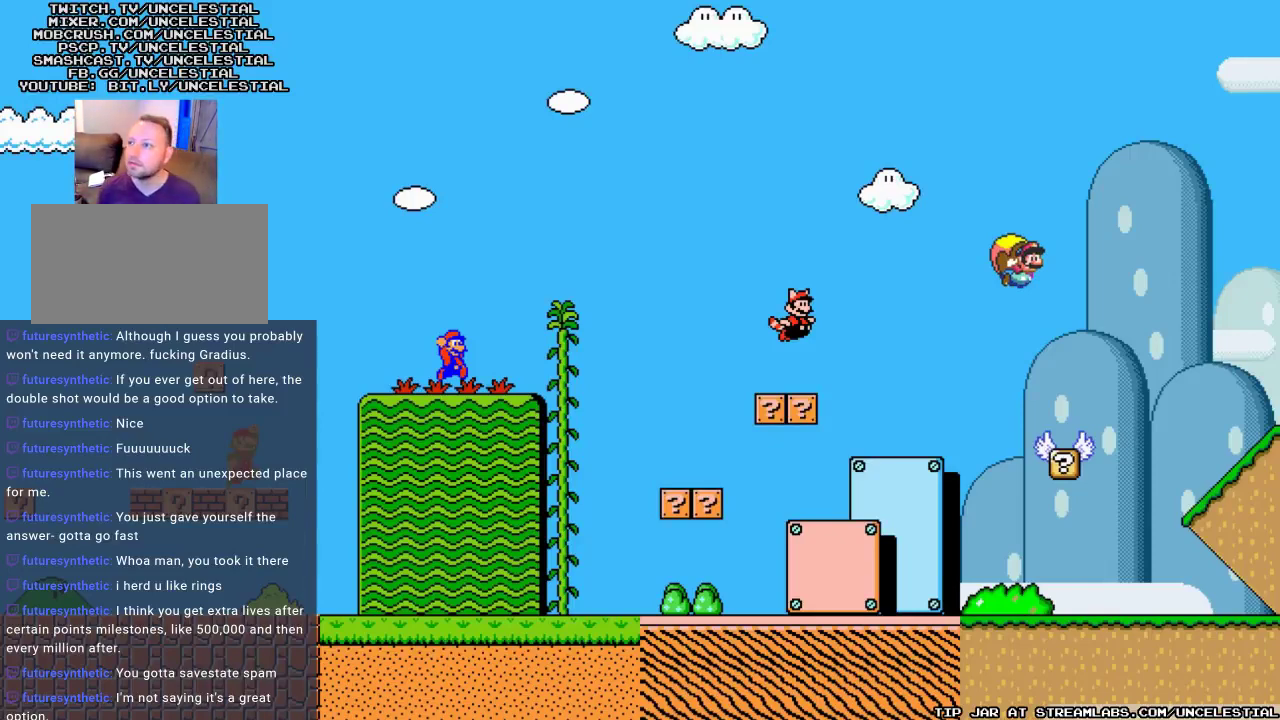
{"buttons": [], "events": [[33, "DPAD_DOWN", "up"], [267, "B", "down"], [400, "B", "up"]]}
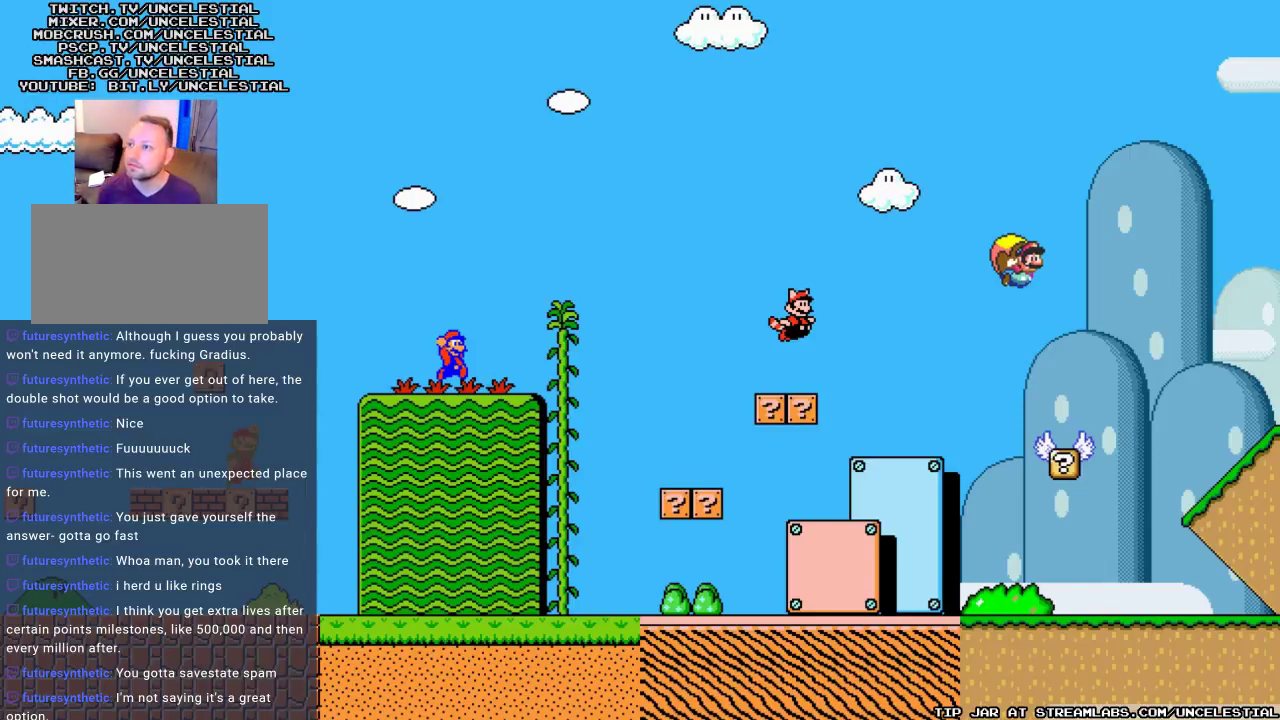
{"buttons": ["DPAD_DOWN"], "events": [[67, "DPAD_DOWN", "down"], [200, "DPAD_DOWN", "up"], [333, "DPAD_DOWN", "down"], [467, "DPAD_DOWN", "up"], [500, "DPAD_DOWN", "down"]]}
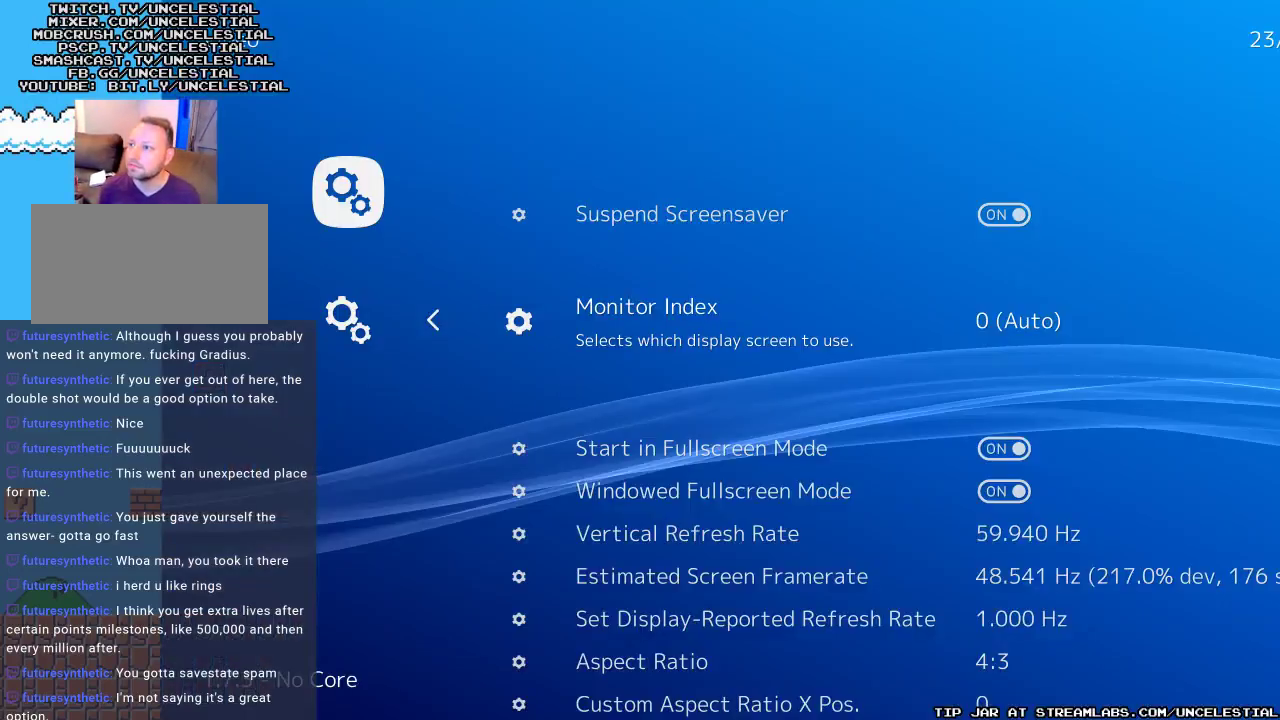
{"buttons": [], "events": [[133, "DPAD_DOWN", "up"]]}
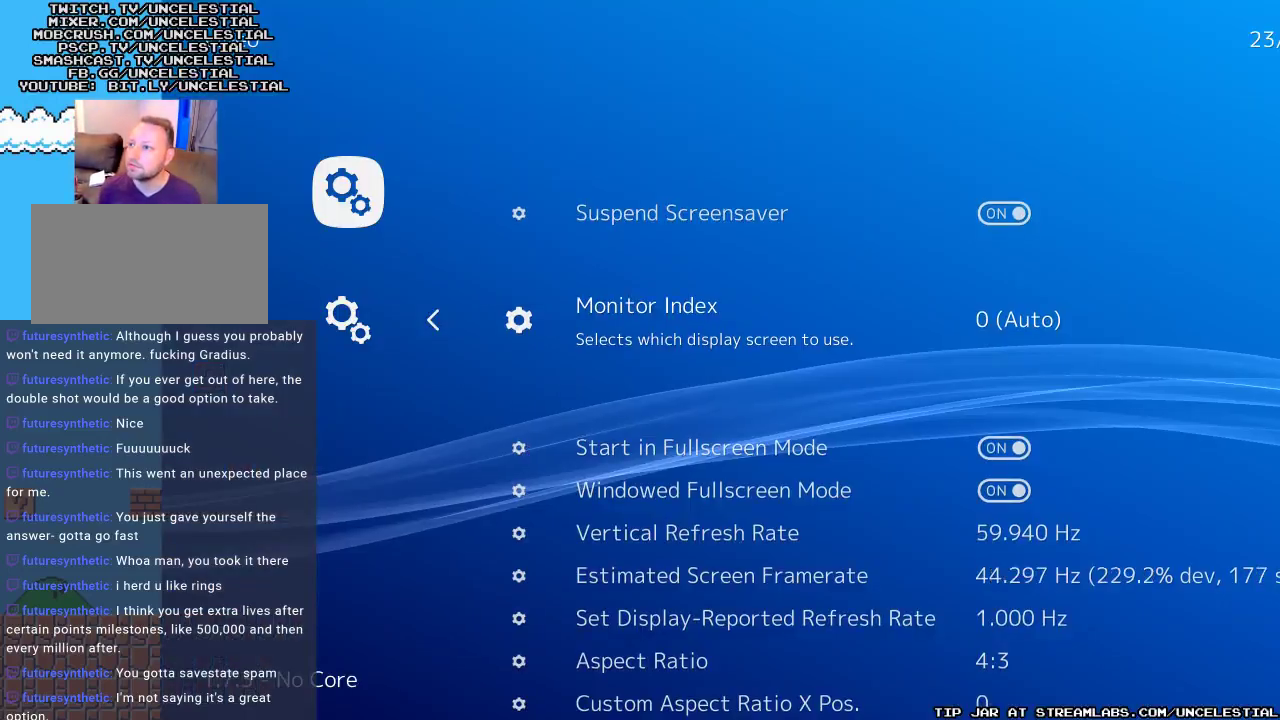
{"buttons": [], "events": []}
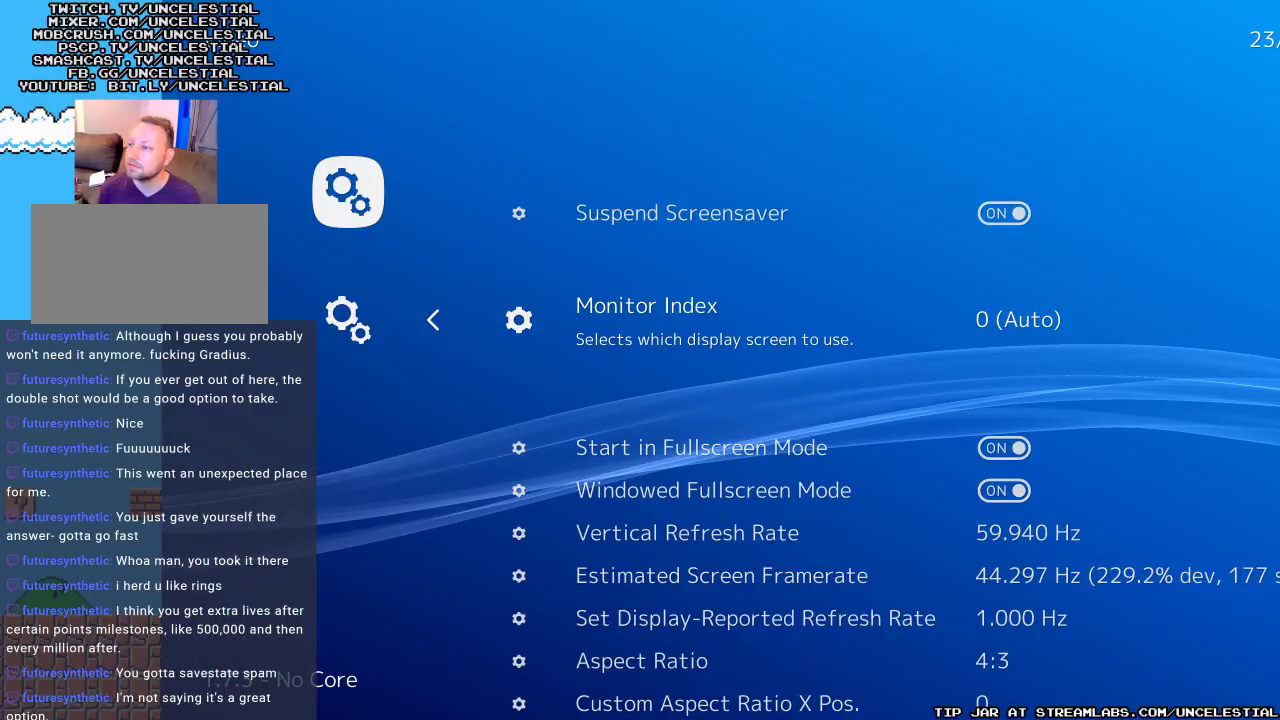
{"buttons": [], "events": []}
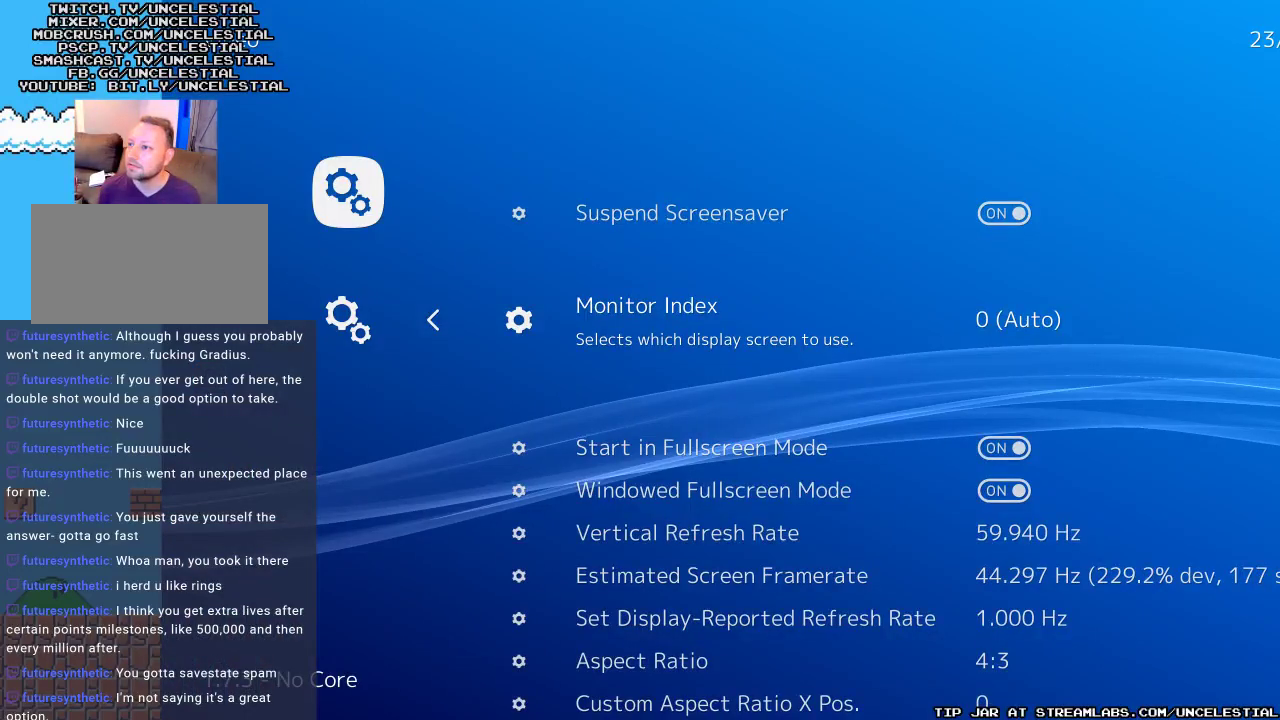
{"buttons": [], "events": []}
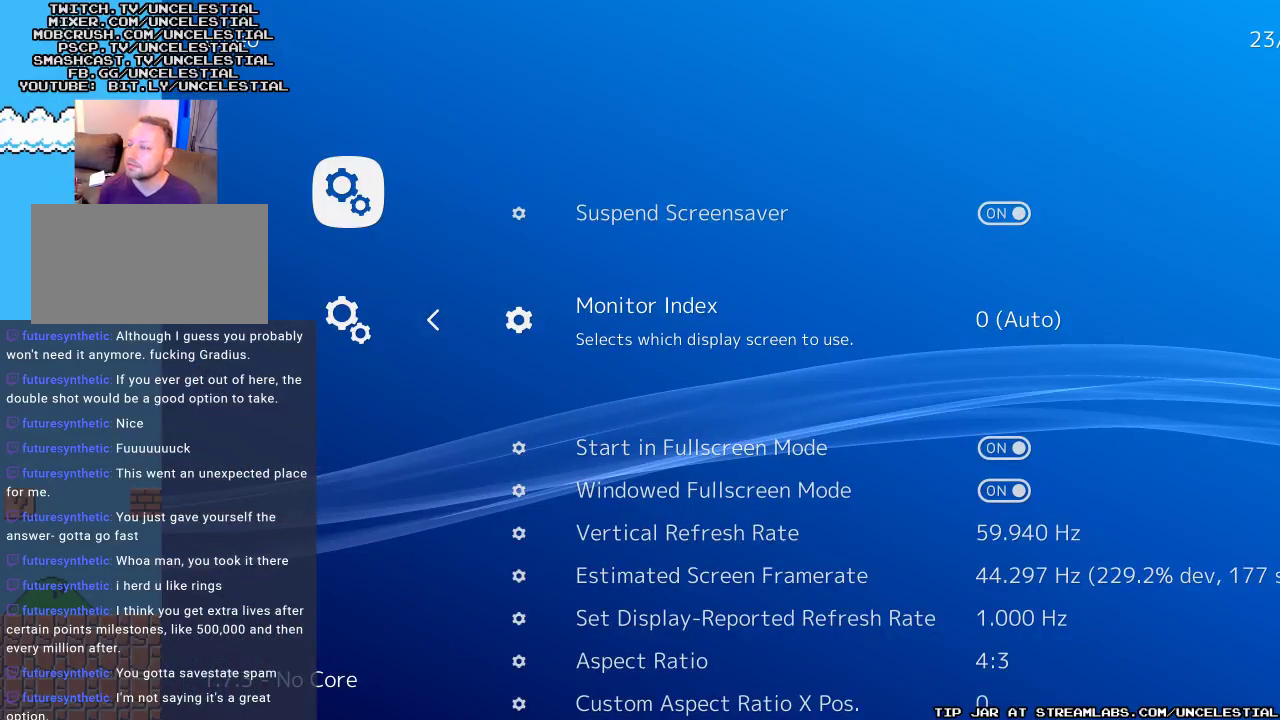
{"buttons": [], "events": []}
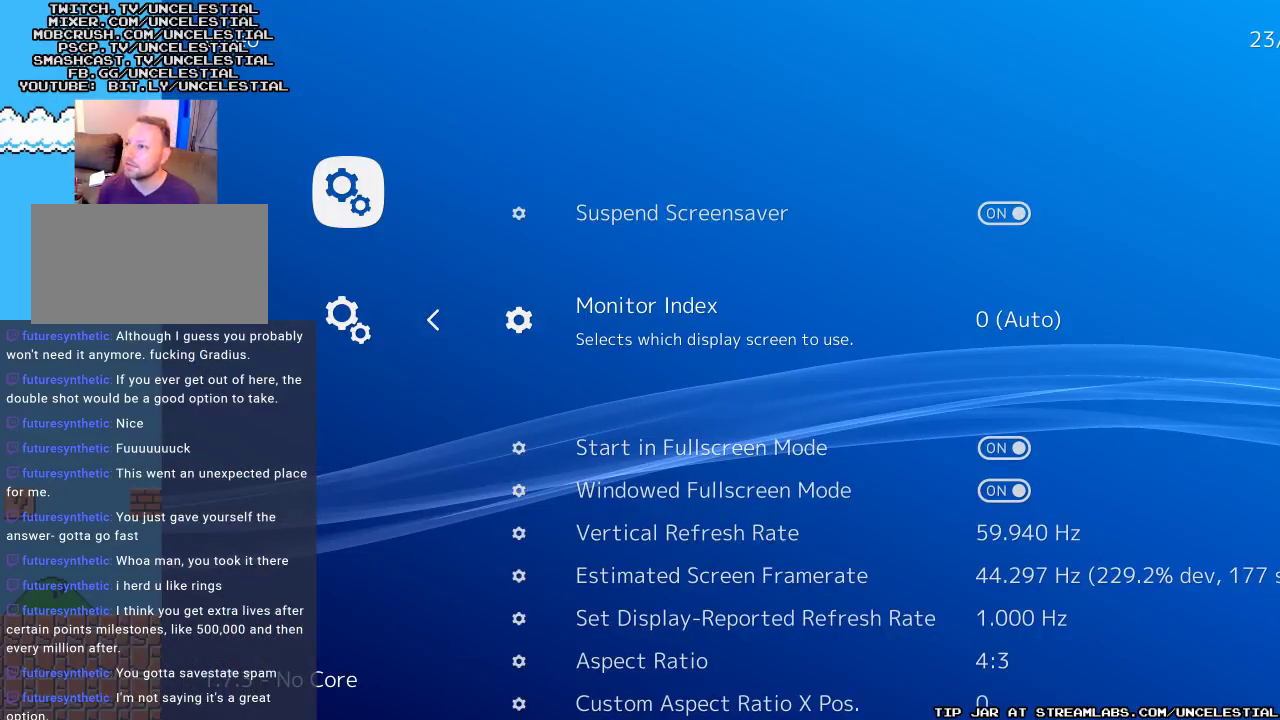
{"buttons": [], "events": []}
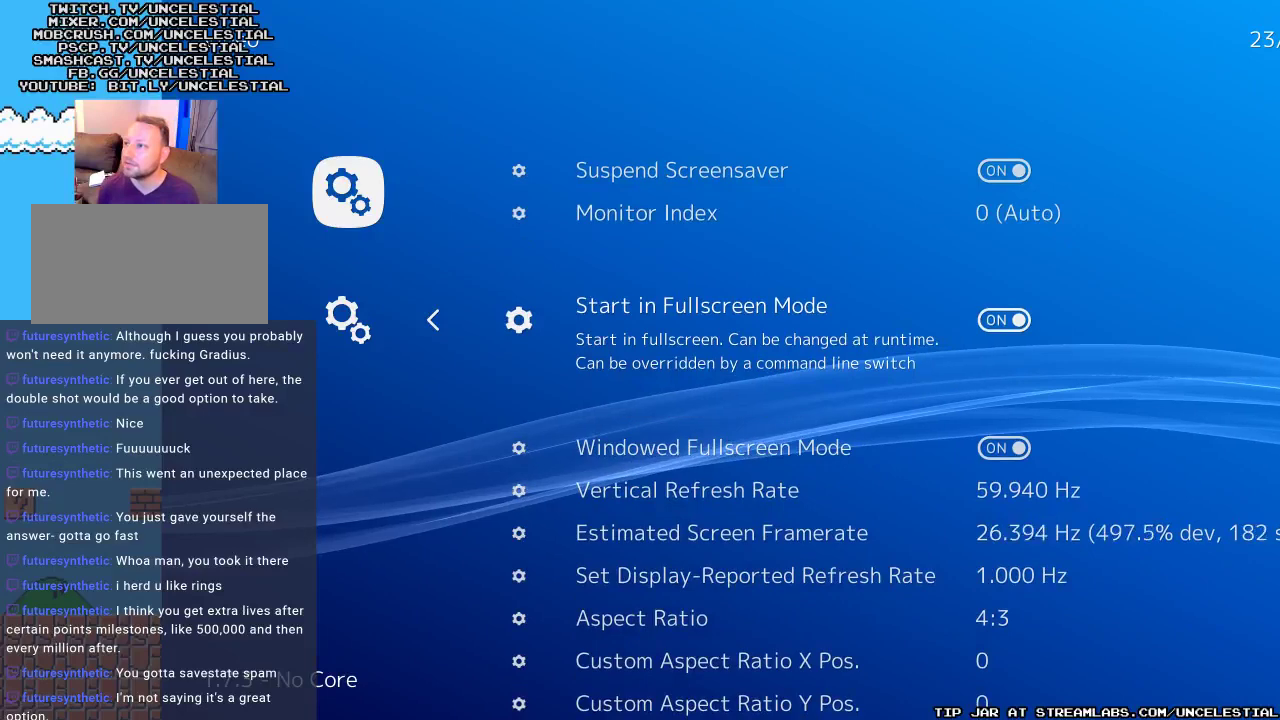
{"buttons": ["DPAD_LEFT"], "events": [[500, "DPAD_LEFT", "down"]]}
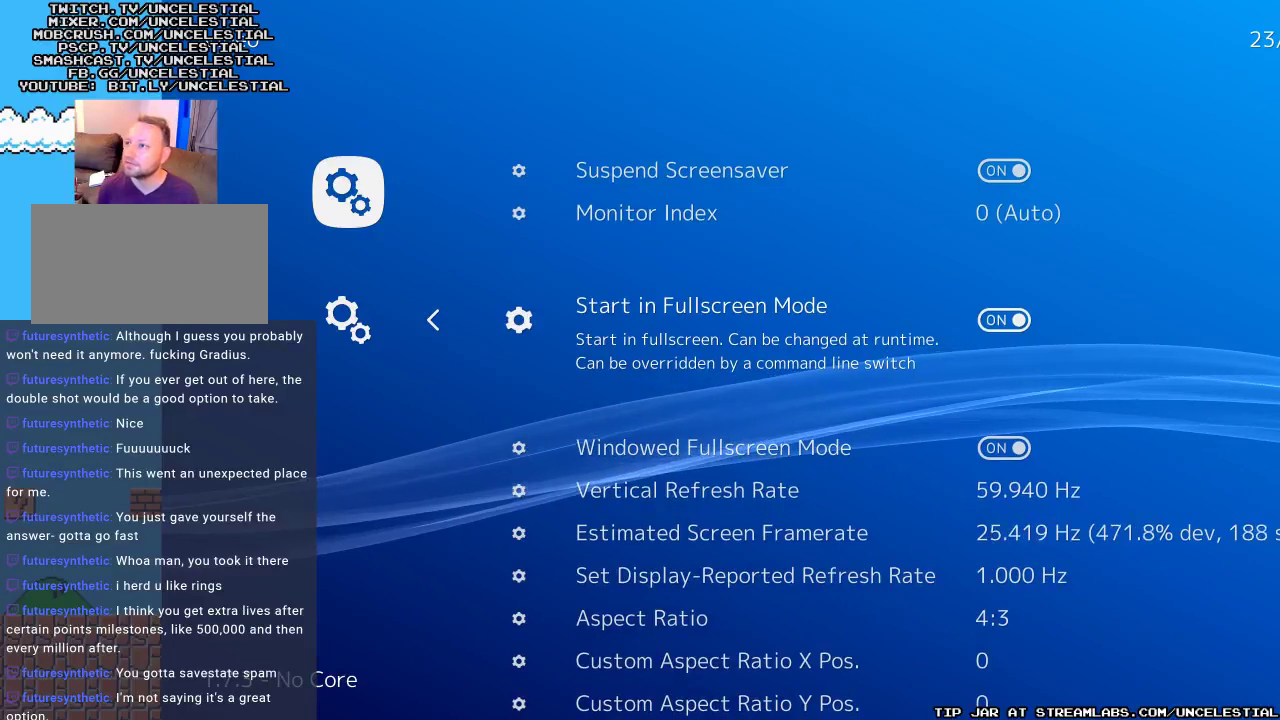
{"buttons": [], "events": [[100, "DPAD_LEFT", "up"]]}
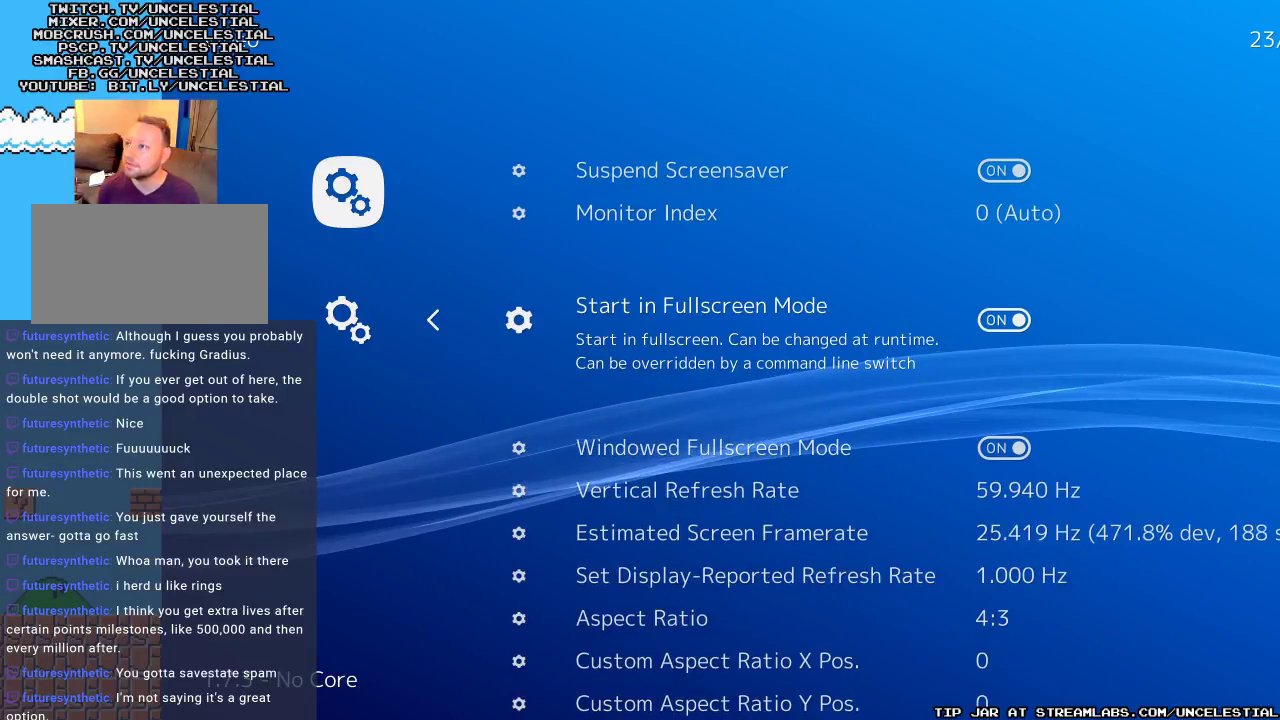
{"buttons": [], "events": []}
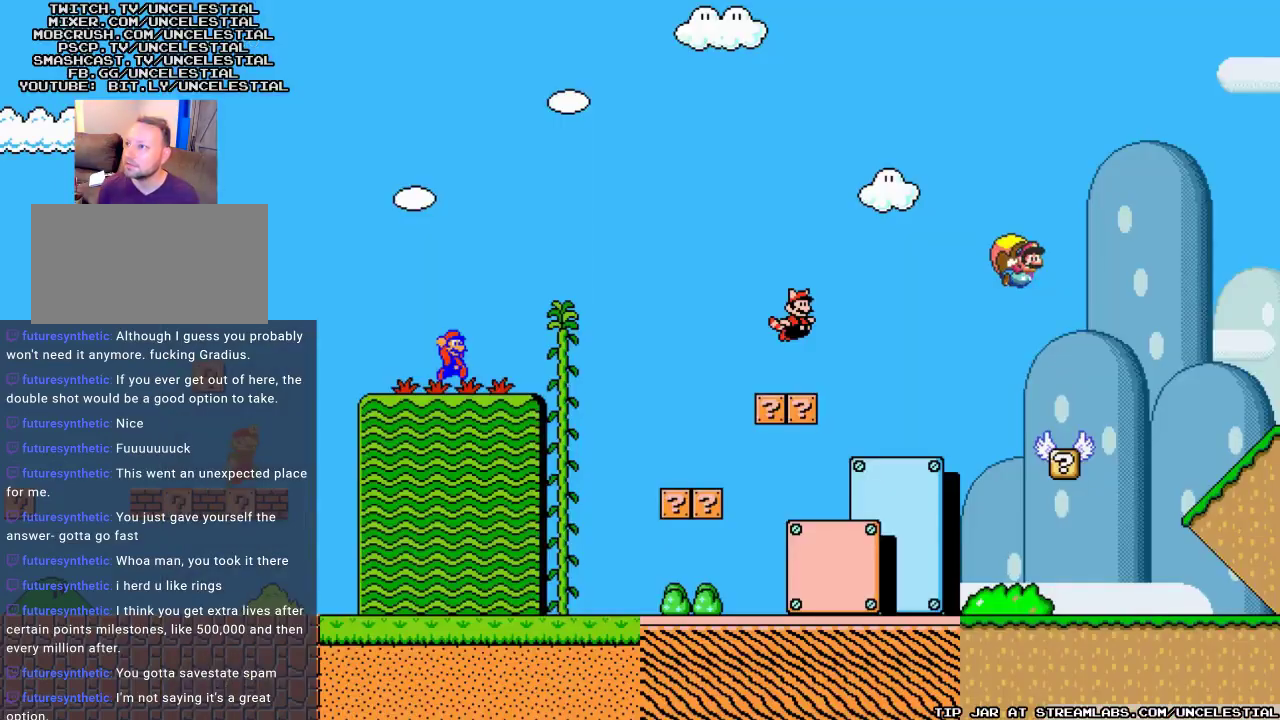
{"buttons": [], "events": []}
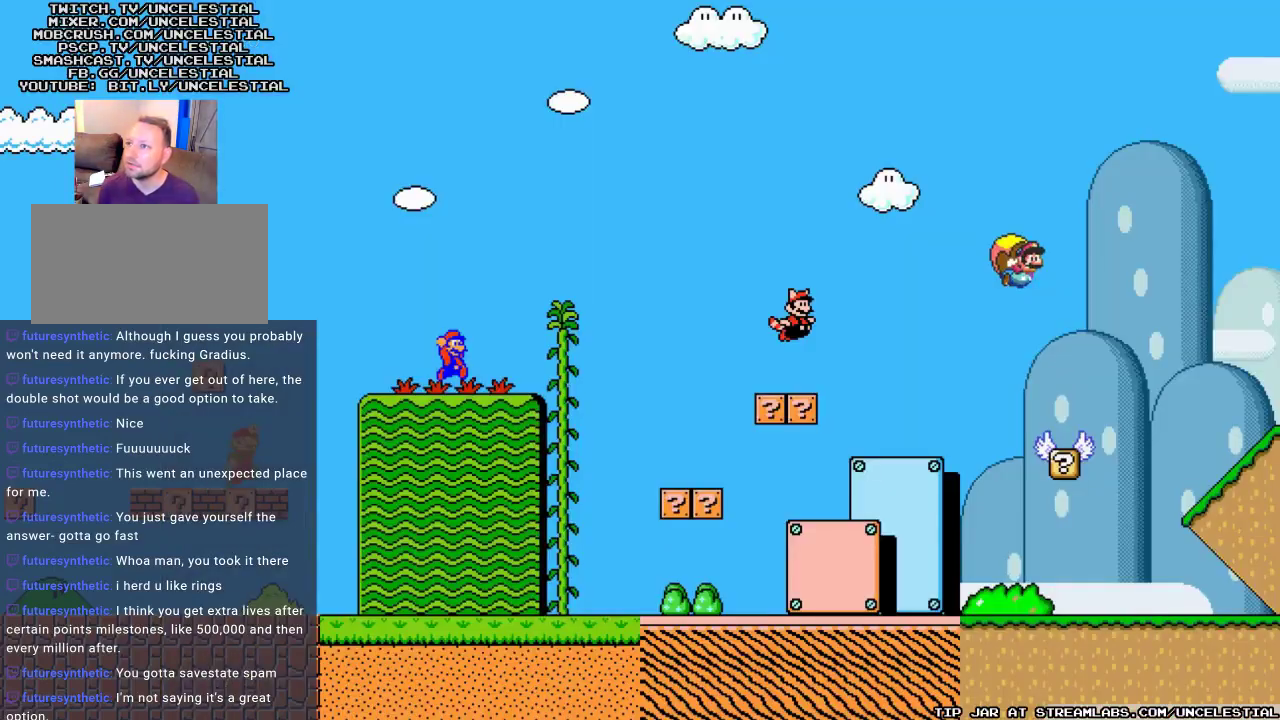
{"buttons": [], "events": []}
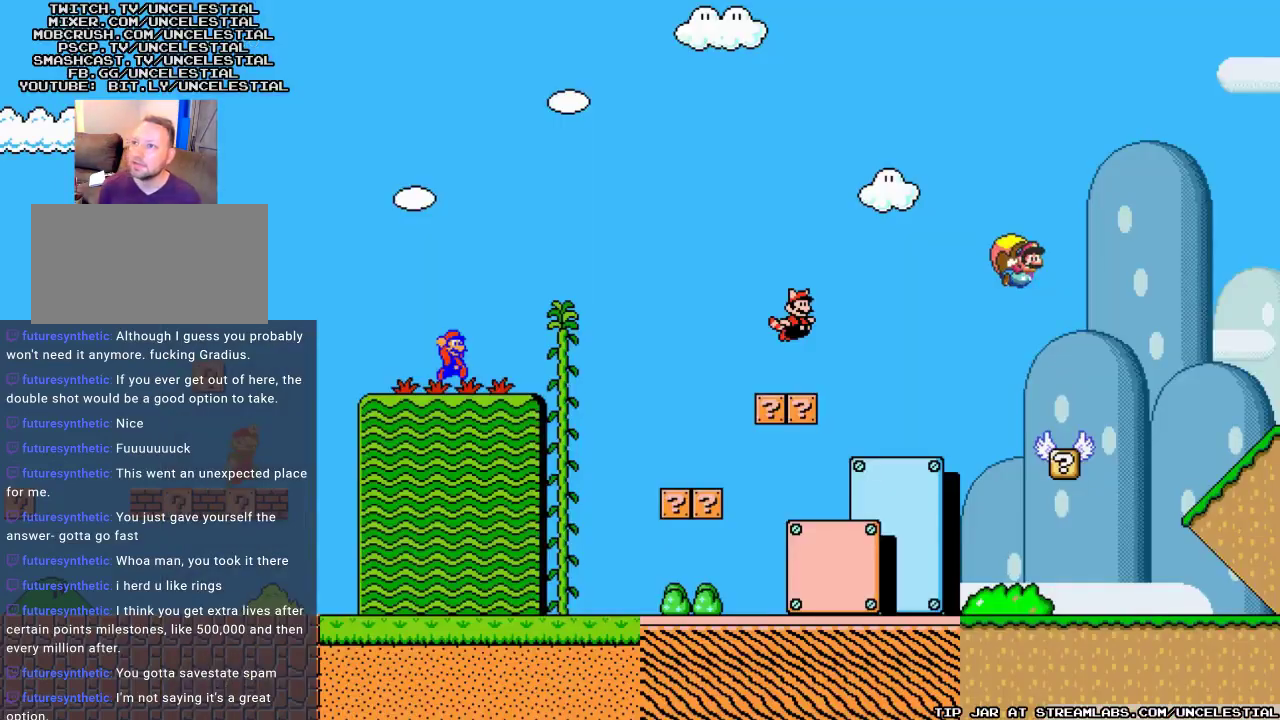
{"buttons": [], "events": []}
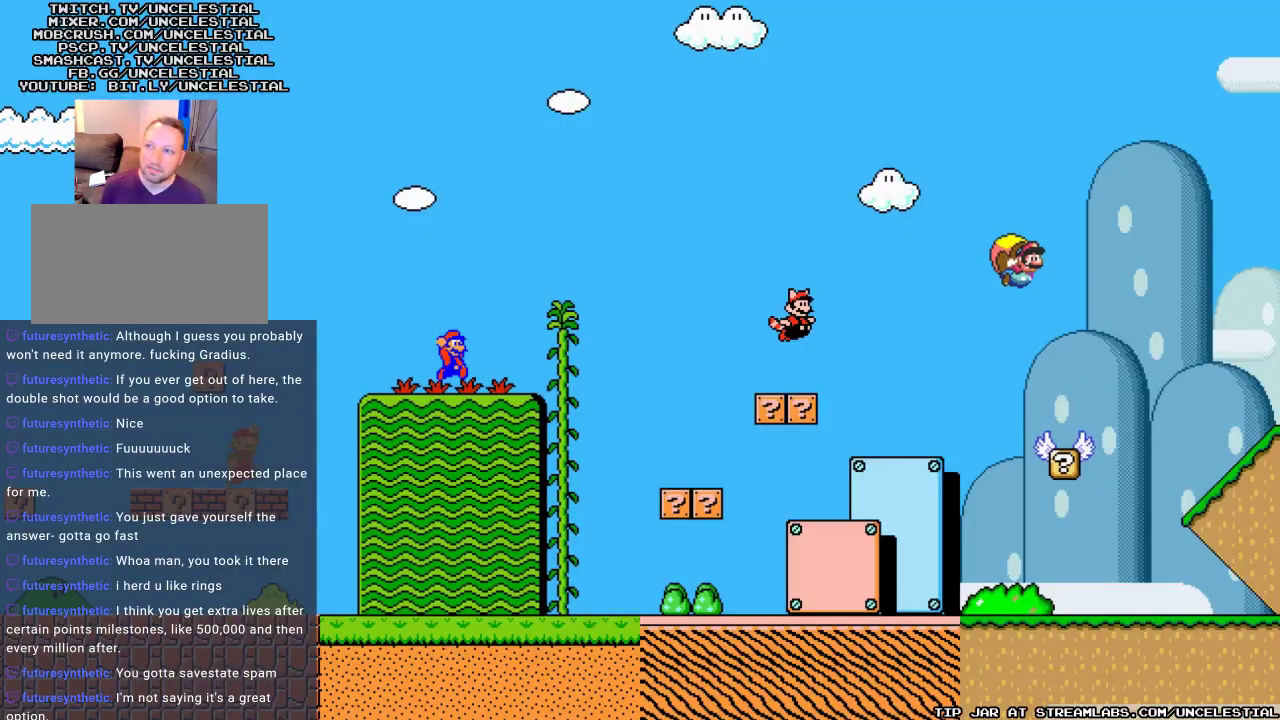
{"buttons": [], "events": []}
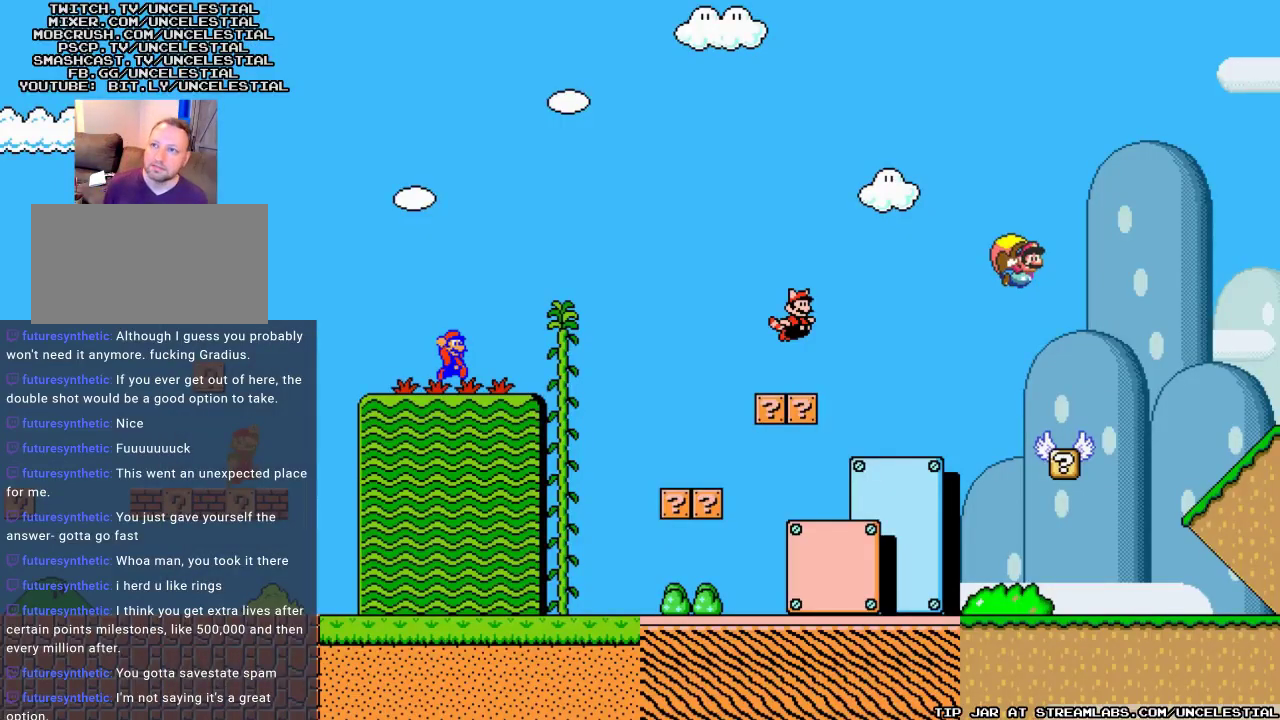
{"buttons": [], "events": [[200, "A", "down"], [367, "A", "up"]]}
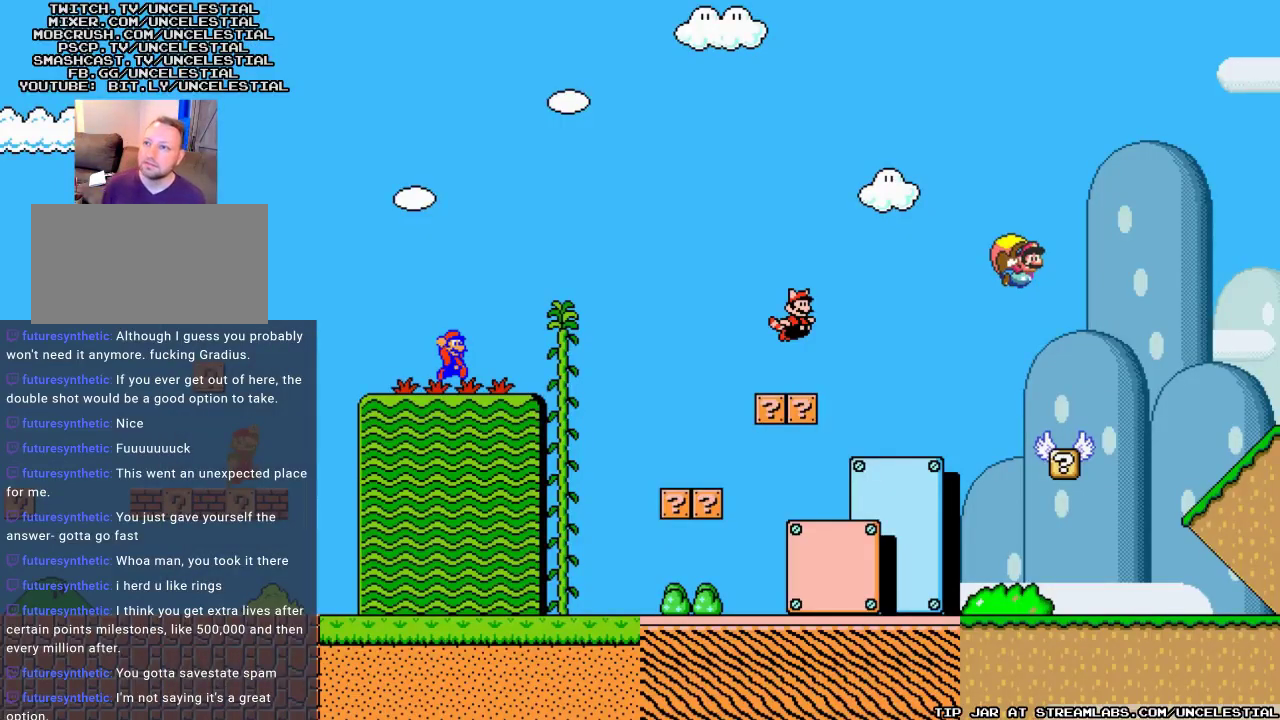
{"buttons": [], "events": [[333, "DPAD_RIGHT", "down"], [433, "DPAD_RIGHT", "up"]]}
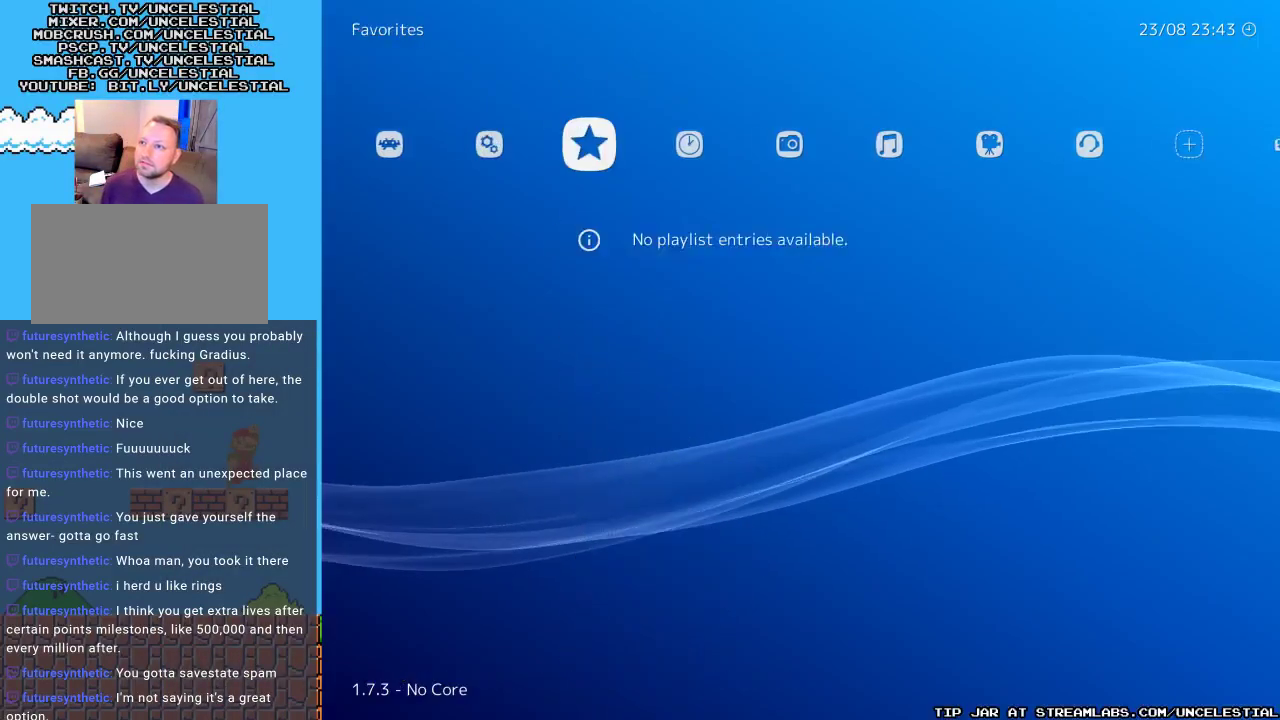
{"buttons": [], "events": [[67, "DPAD_RIGHT", "down"], [200, "DPAD_RIGHT", "up"]]}
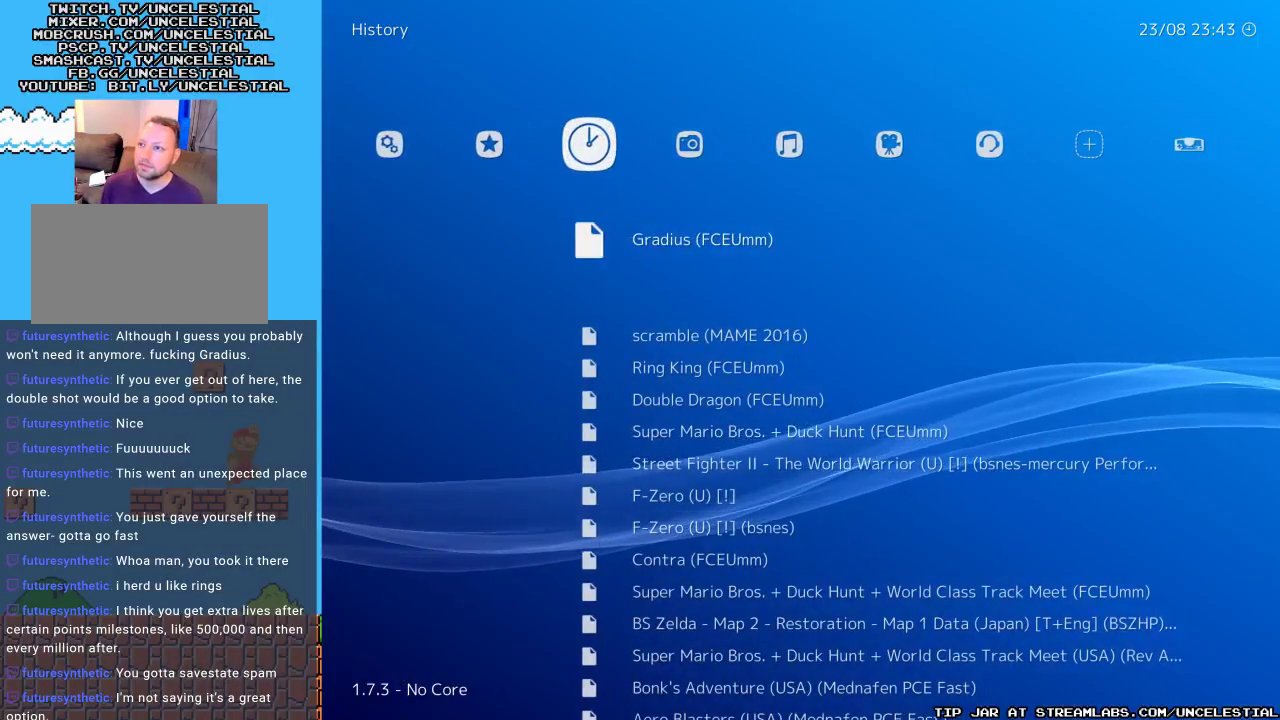
{"buttons": [], "events": [[367, "B", "down"], [500, "B", "up"]]}
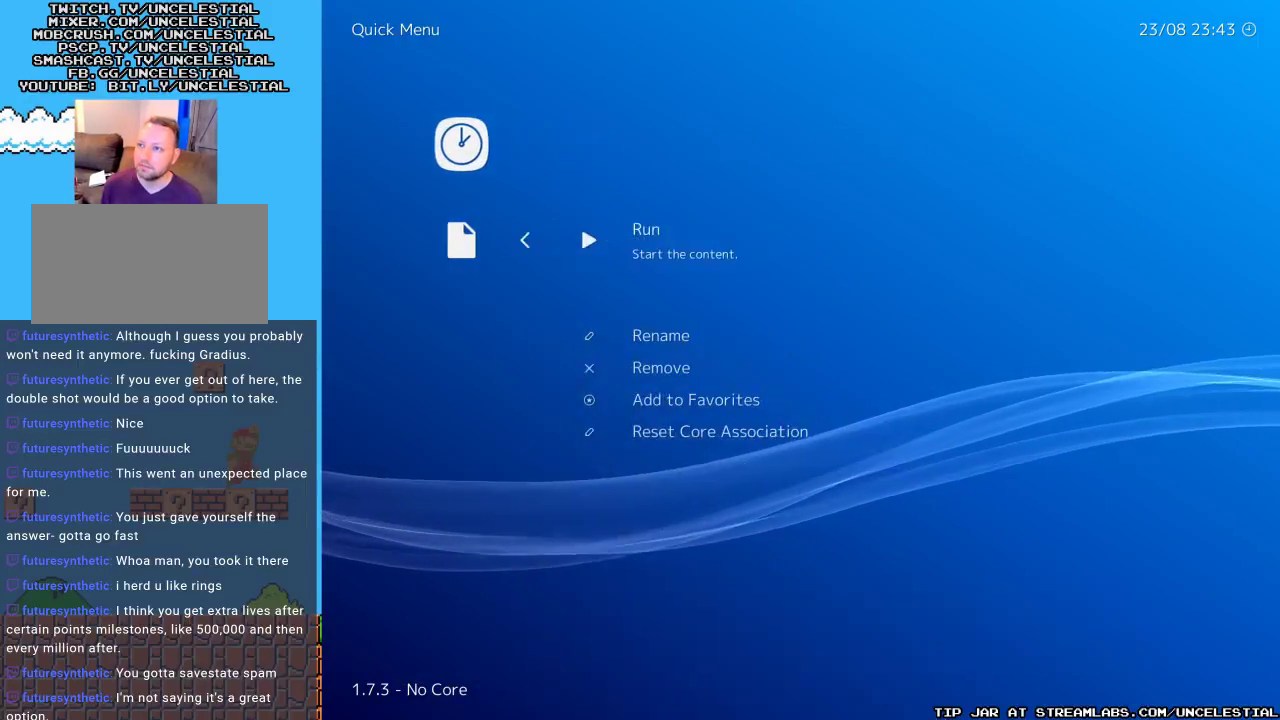
{"buttons": [], "events": []}
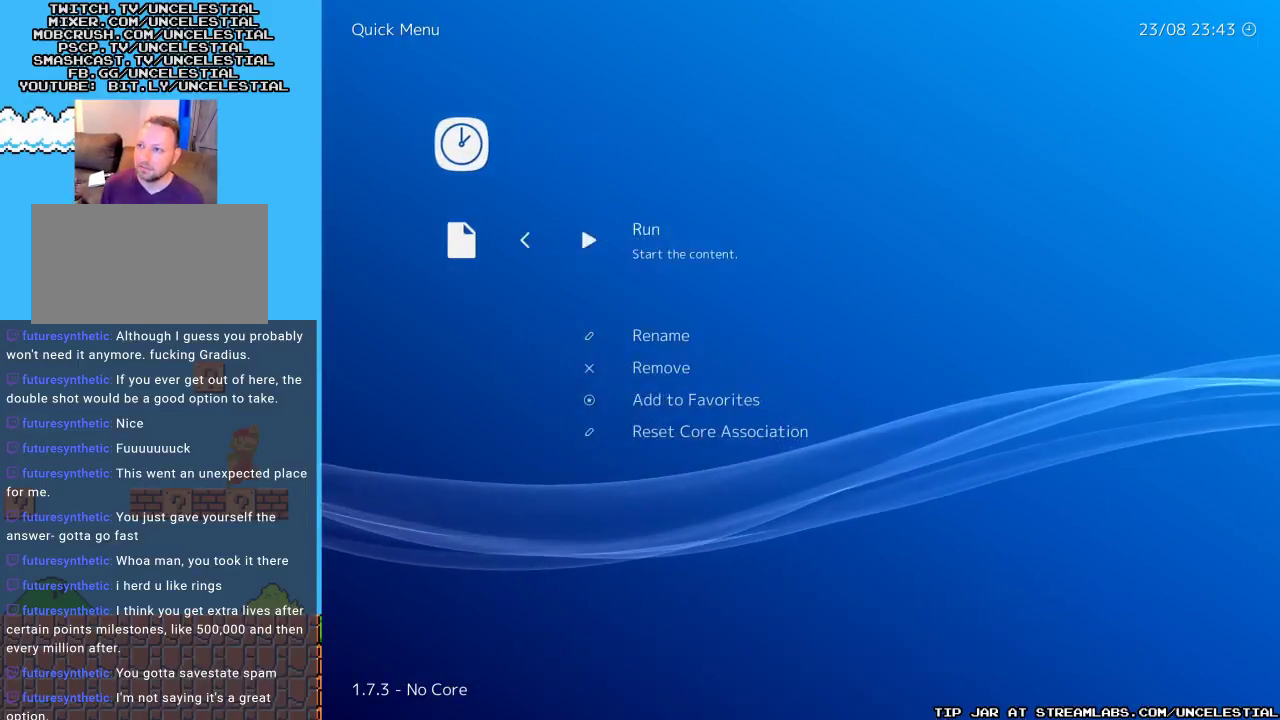
{"buttons": [], "events": [[233, "B", "down"], [367, "B", "up"]]}
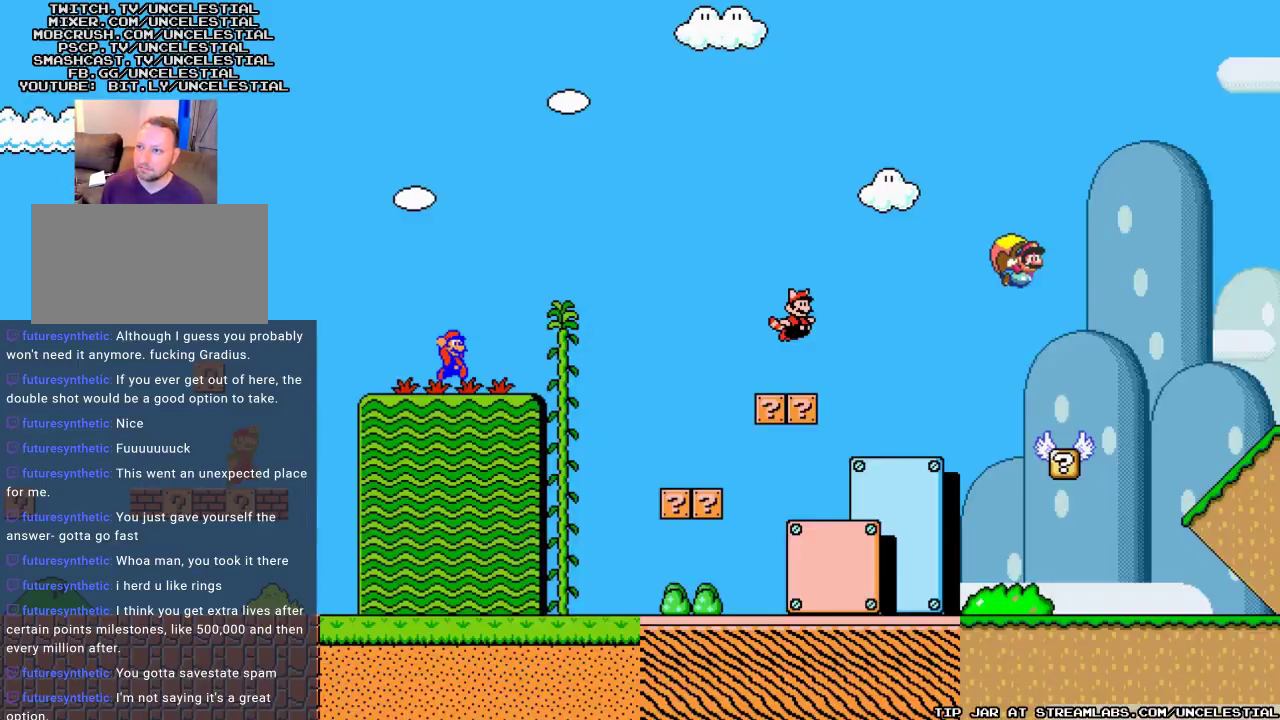
{"buttons": [], "events": []}